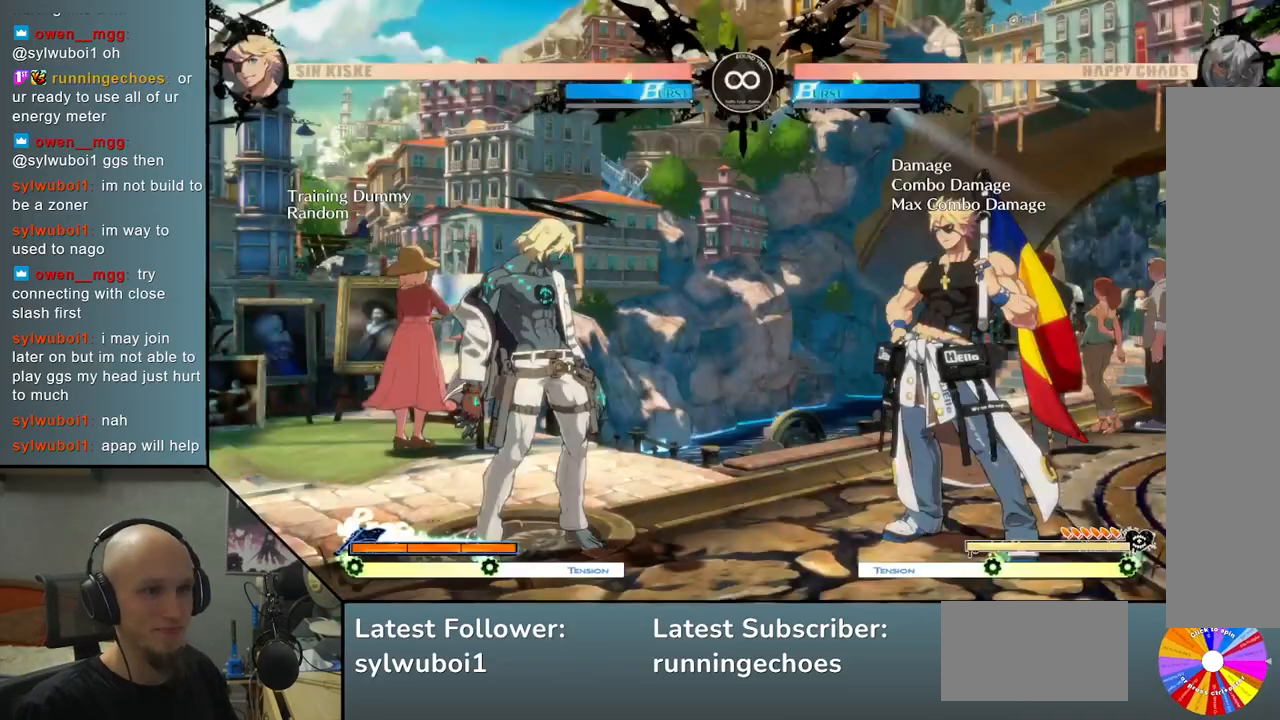
Gameplay with a controller (arcade stick); each line is a JSON object with the inputs held at the frame after it. "events" lists button and stick changes between this image and that frame as [ms after this image, input, new state], when the widget could be followed in between. Not read: L3 R3.
{"buttons": [], "left_stick": "center", "events": [[333, "left_stick", "right"], [467, "left_stick", "center"]]}
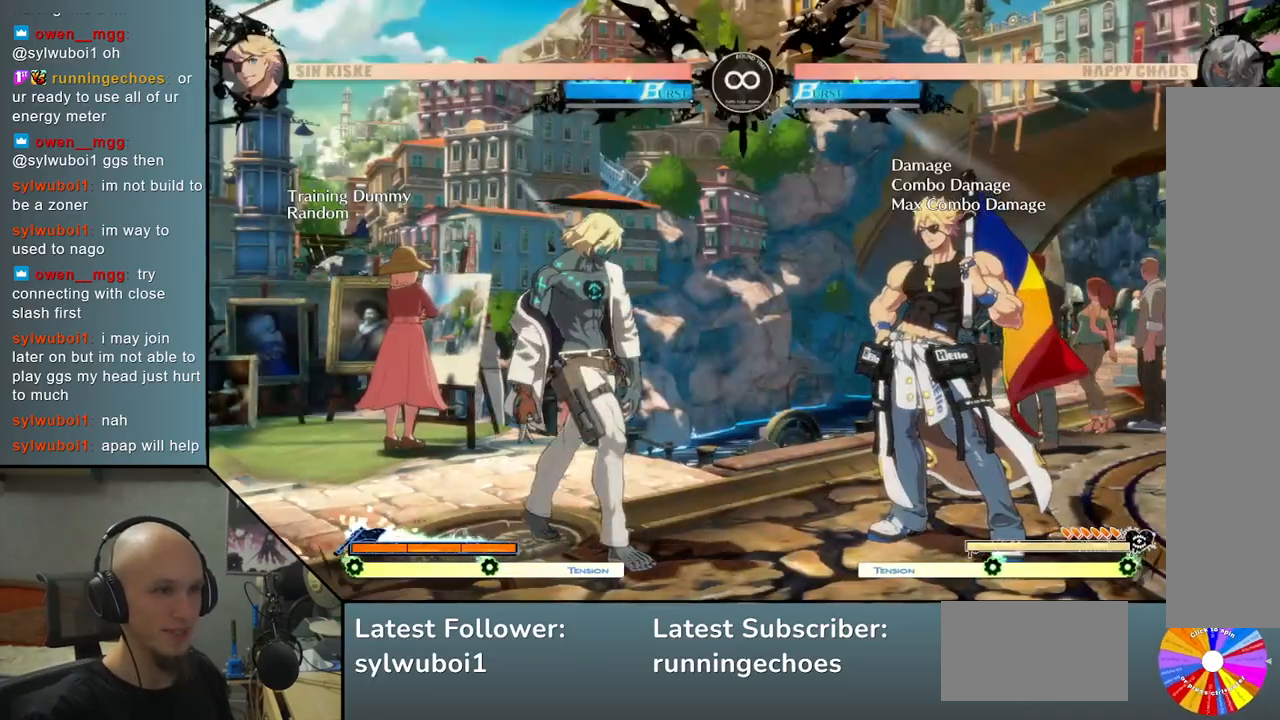
{"buttons": [], "left_stick": "center", "events": [[17, "left_stick", "right"], [383, "left_stick", "center"], [400, "CIRCLE", "down"], [483, "CIRCLE", "up"]]}
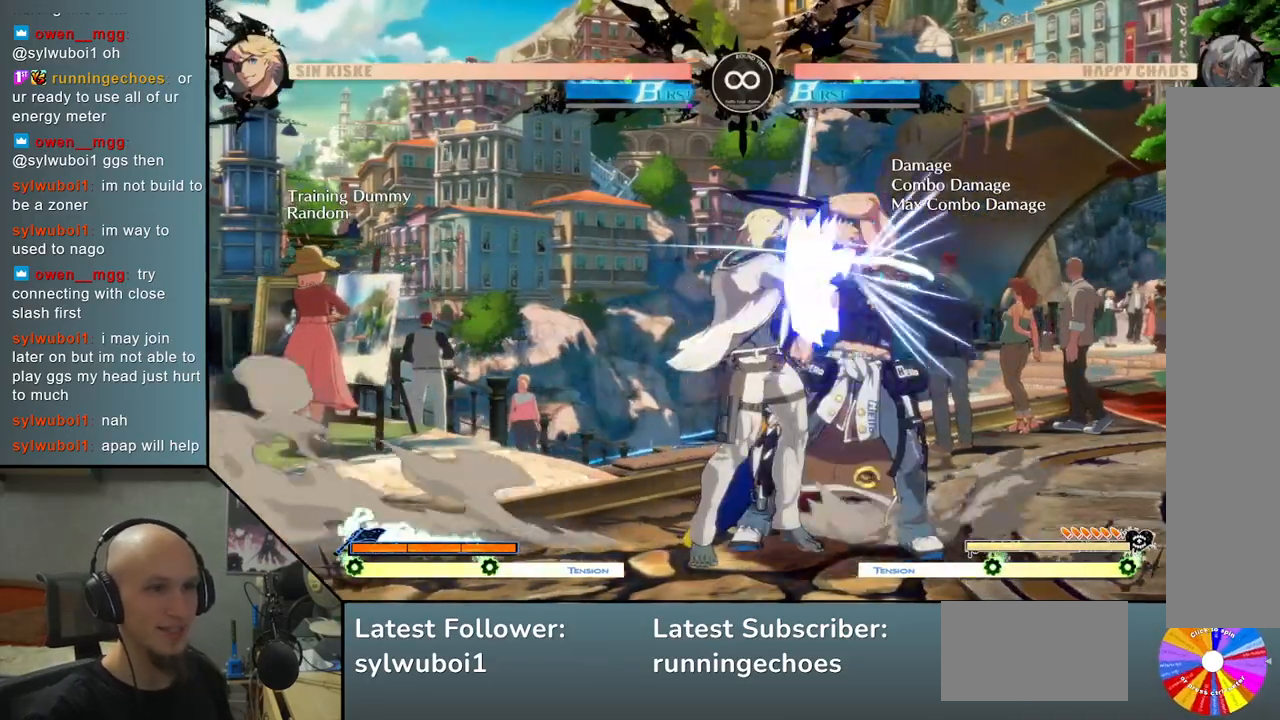
{"buttons": [], "left_stick": "center", "events": [[83, "left_stick", "right"], [183, "R2", "down"], [283, "R2", "up"], [450, "left_stick", "center"]]}
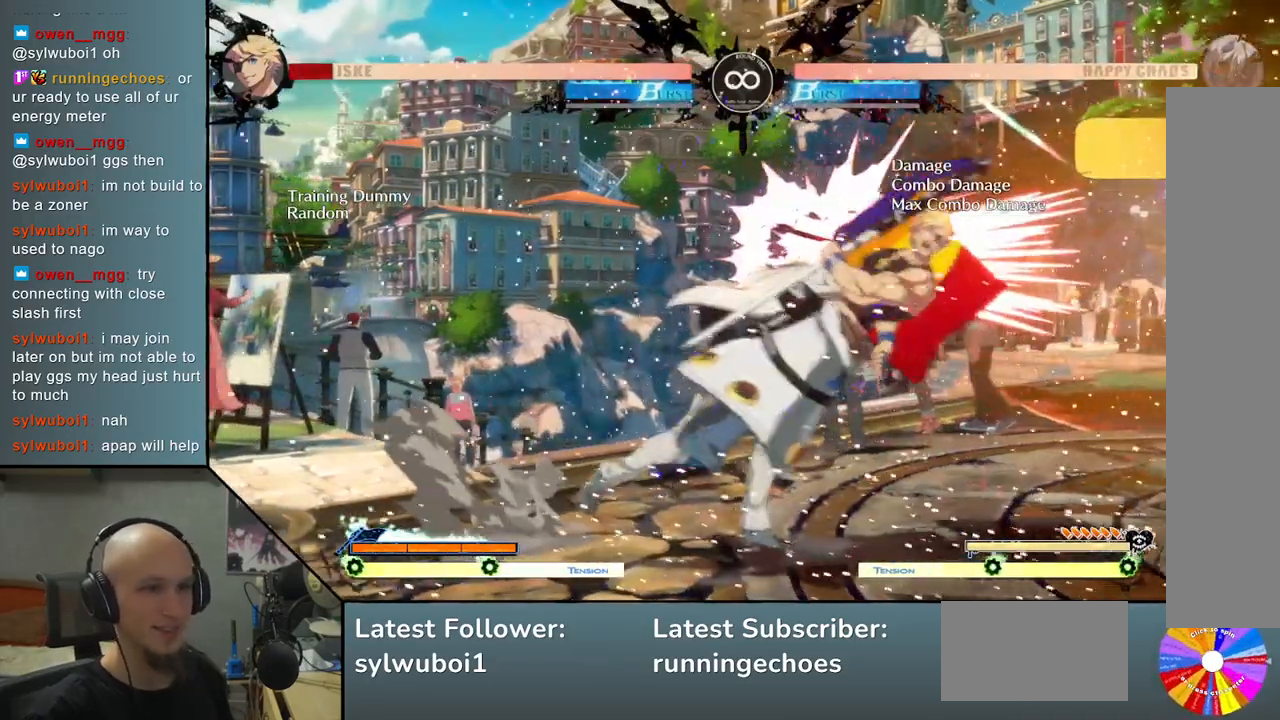
{"buttons": [], "left_stick": "center", "events": [[183, "left_stick", "down-left"], [300, "left_stick", "right"], [383, "R2", "down"], [467, "left_stick", "center"], [483, "R2", "up"]]}
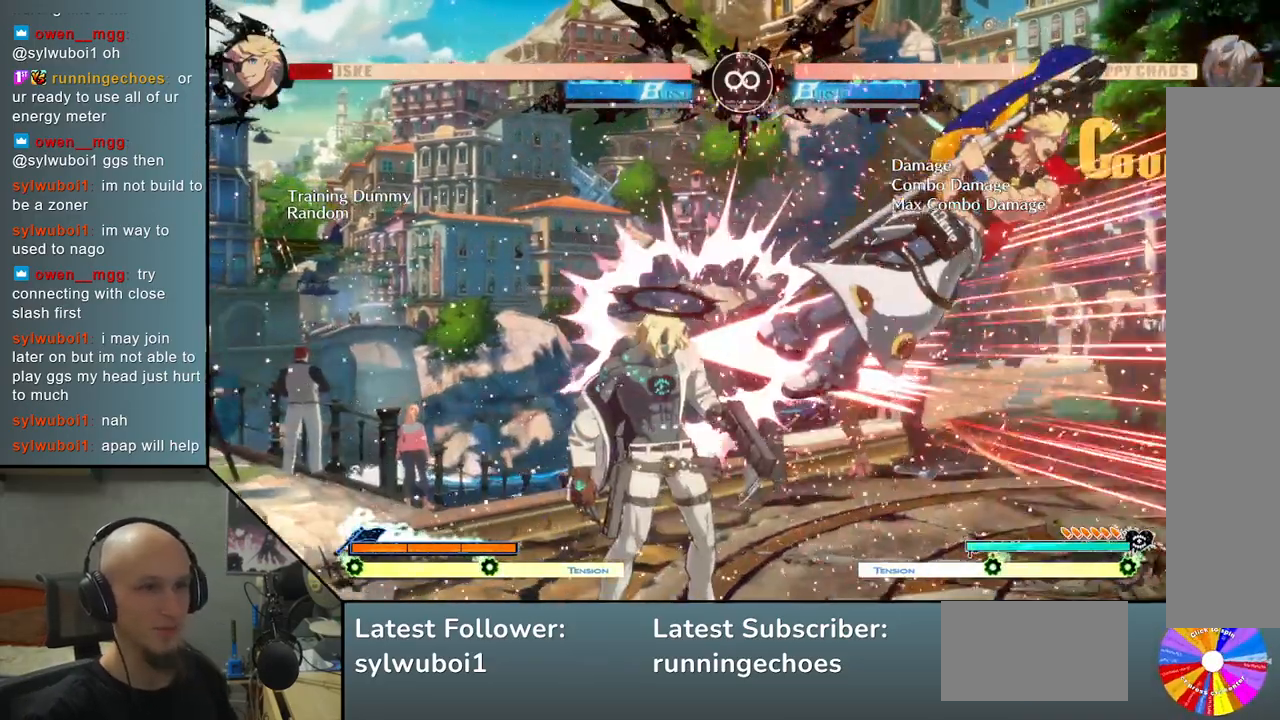
{"buttons": [], "left_stick": "center", "events": [[133, "left_stick", "down-right"], [233, "left_stick", "center"], [300, "left_stick", "right"], [467, "left_stick", "center"]]}
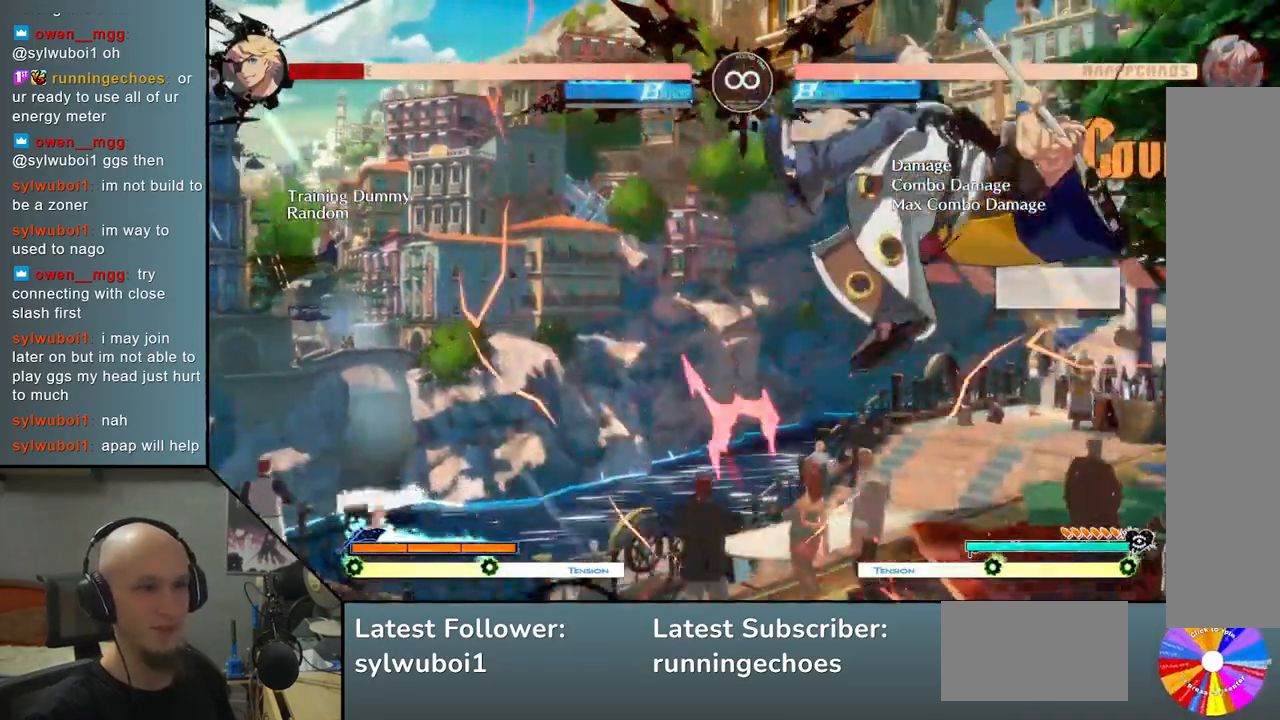
{"buttons": [], "left_stick": "right", "events": [[33, "left_stick", "right"], [333, "L2", "down"], [467, "L2", "up"]]}
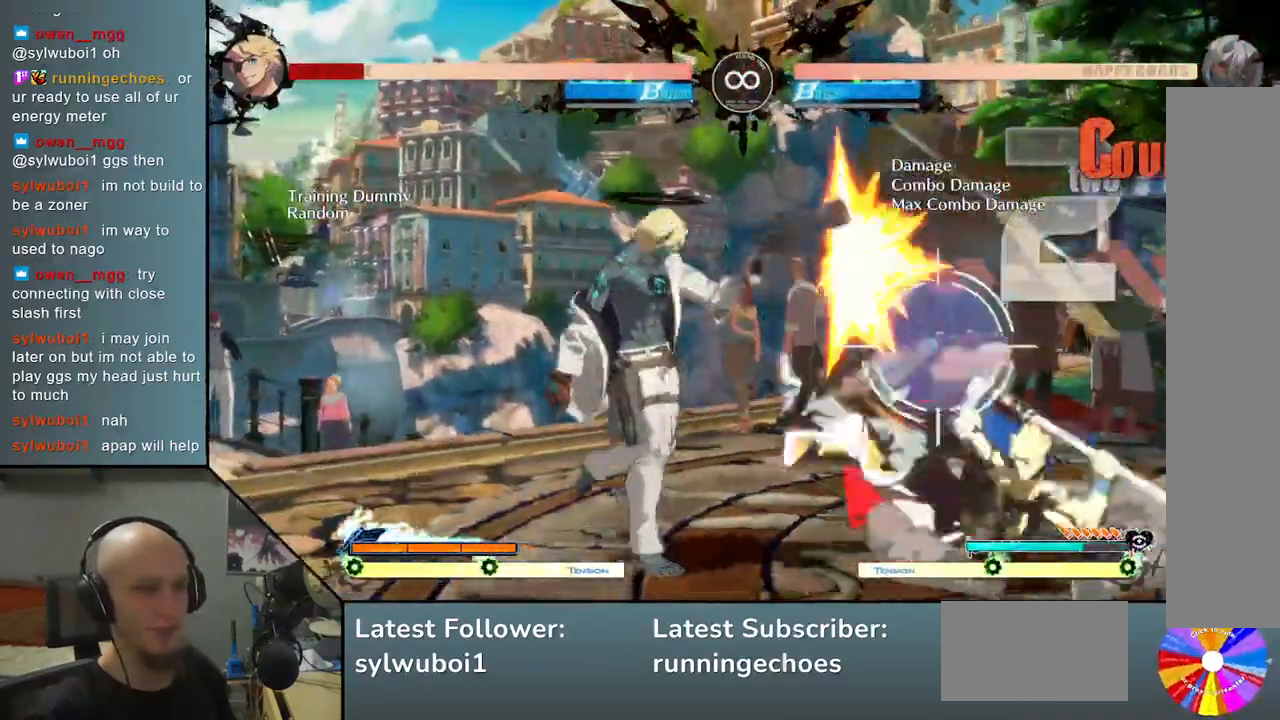
{"buttons": ["SELECT"], "left_stick": "center", "events": [[217, "left_stick", "center"], [367, "SELECT", "down"]]}
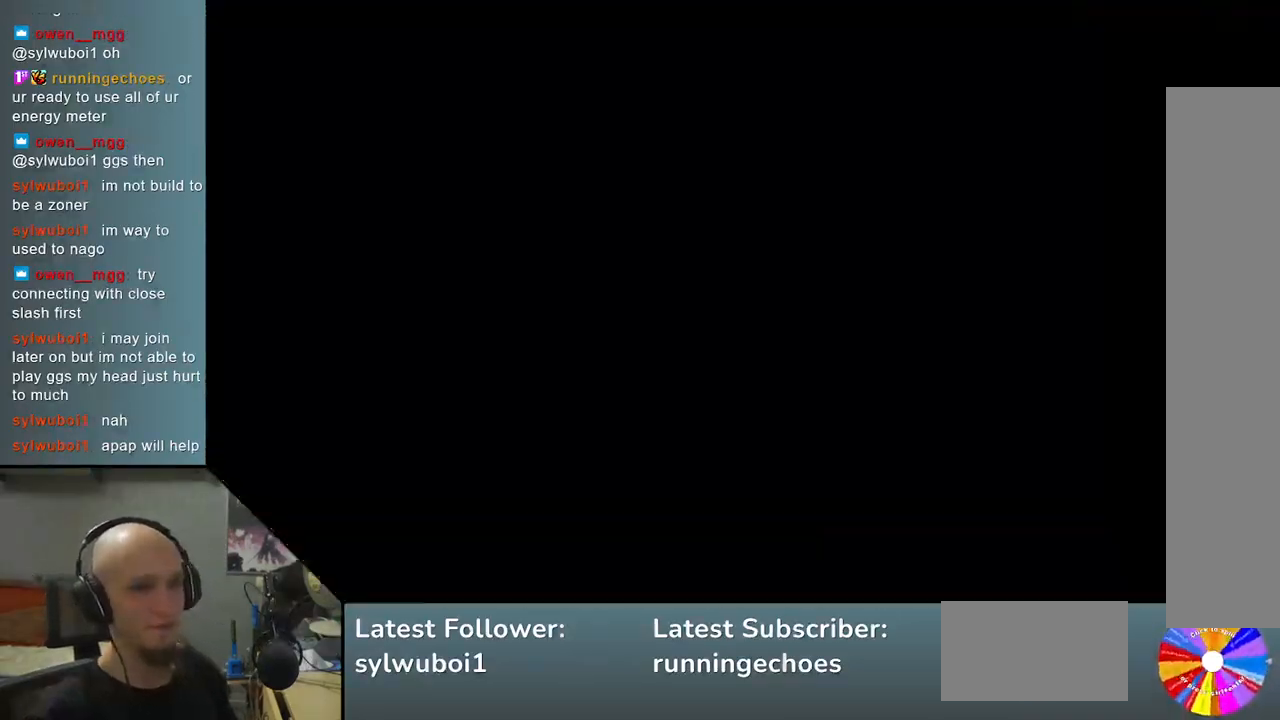
{"buttons": [], "left_stick": "right", "events": [[50, "SELECT", "up"], [217, "left_stick", "down-right"], [317, "left_stick", "center"], [367, "left_stick", "right"]]}
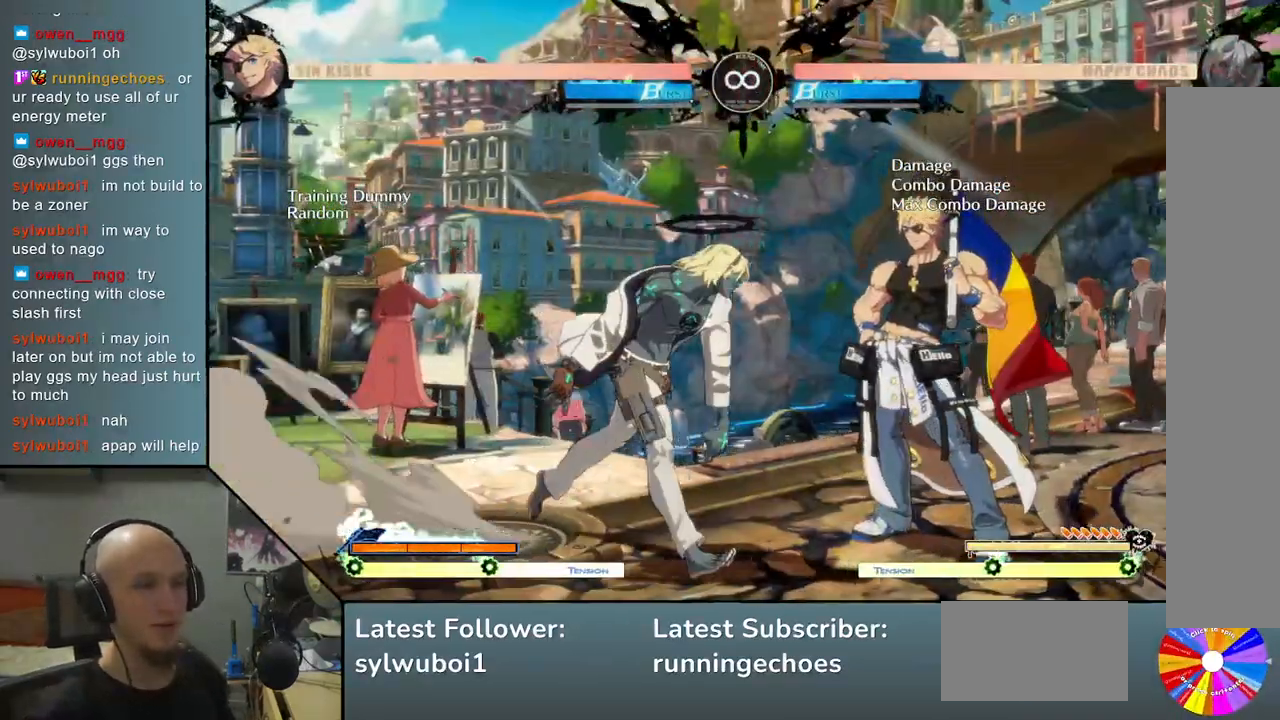
{"buttons": ["R2"], "left_stick": "right", "events": [[167, "CIRCLE", "down"], [200, "left_stick", "center"], [250, "CIRCLE", "up"], [350, "left_stick", "right"], [500, "R2", "down"]]}
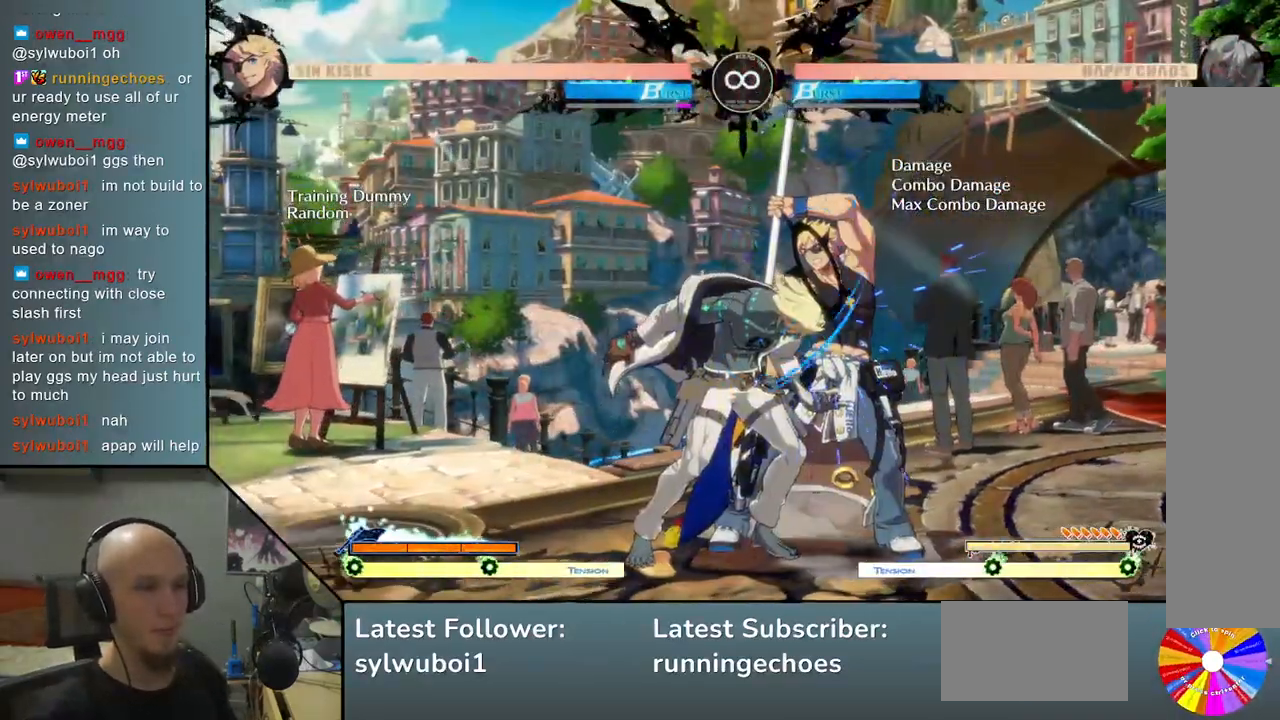
{"buttons": [], "left_stick": "center", "events": [[33, "left_stick", "center"], [117, "R2", "up"]]}
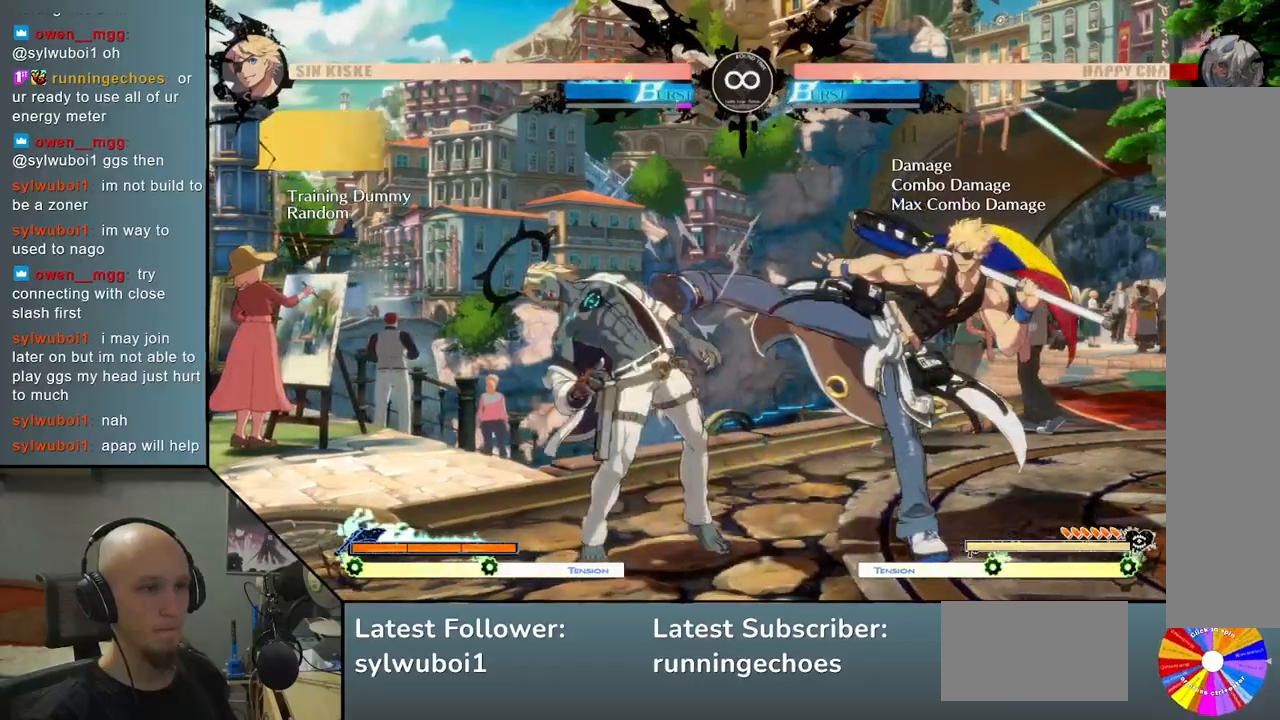
{"buttons": [], "left_stick": "center", "events": [[267, "SELECT", "down"], [400, "SELECT", "up"]]}
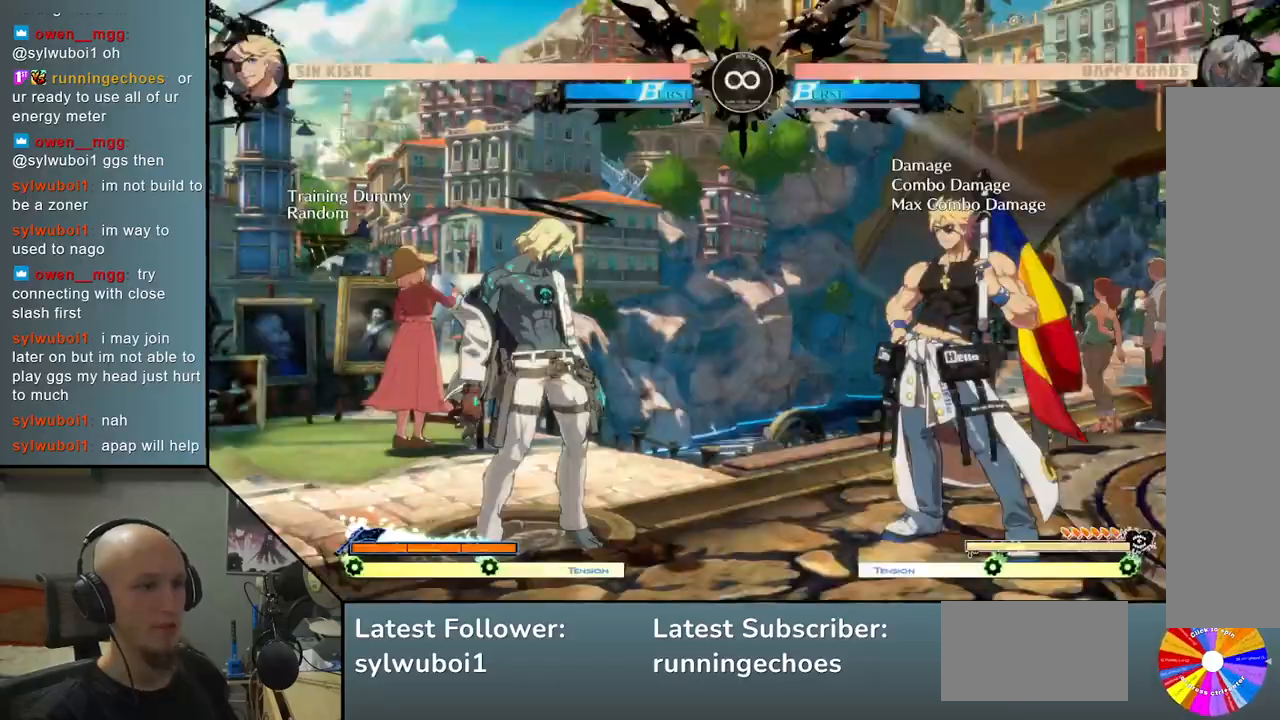
{"buttons": [], "left_stick": "right", "events": [[83, "left_stick", "right"], [167, "left_stick", "center"], [233, "left_stick", "right"]]}
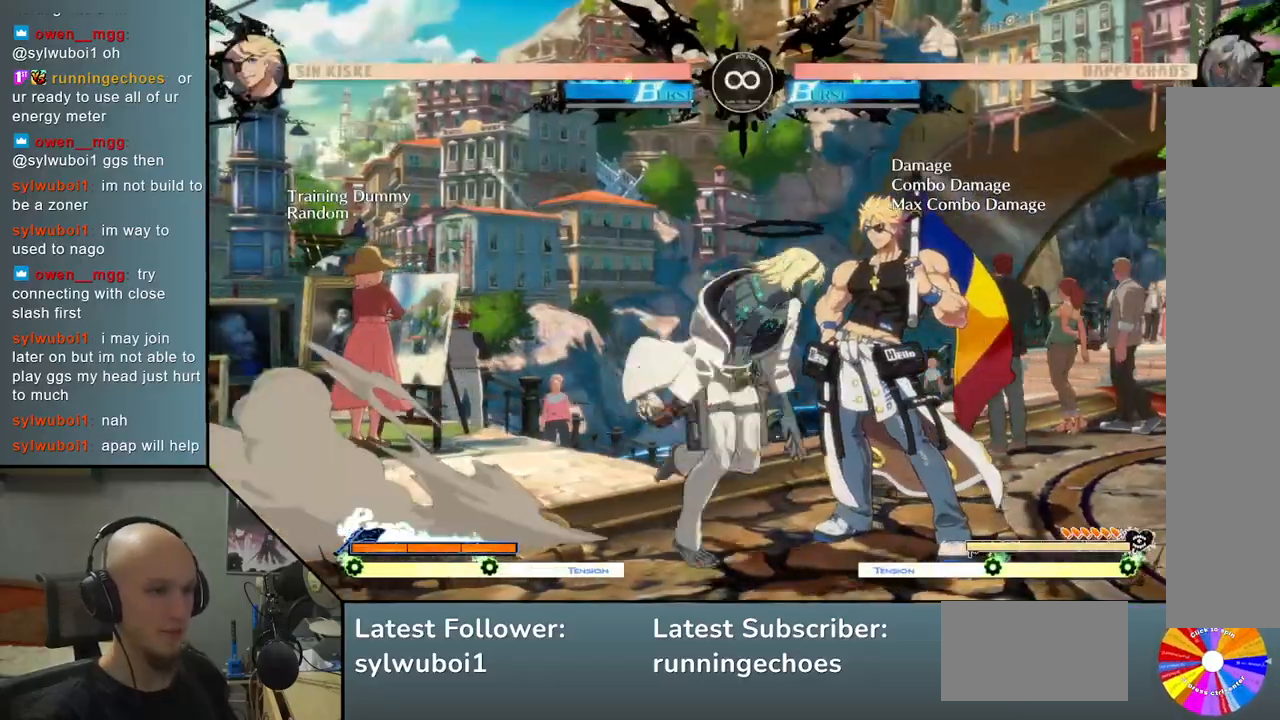
{"buttons": [], "left_stick": "right", "events": [[33, "left_stick", "center"], [67, "CIRCLE", "down"], [133, "CIRCLE", "up"], [233, "left_stick", "right"], [350, "R2", "down"], [483, "R2", "up"]]}
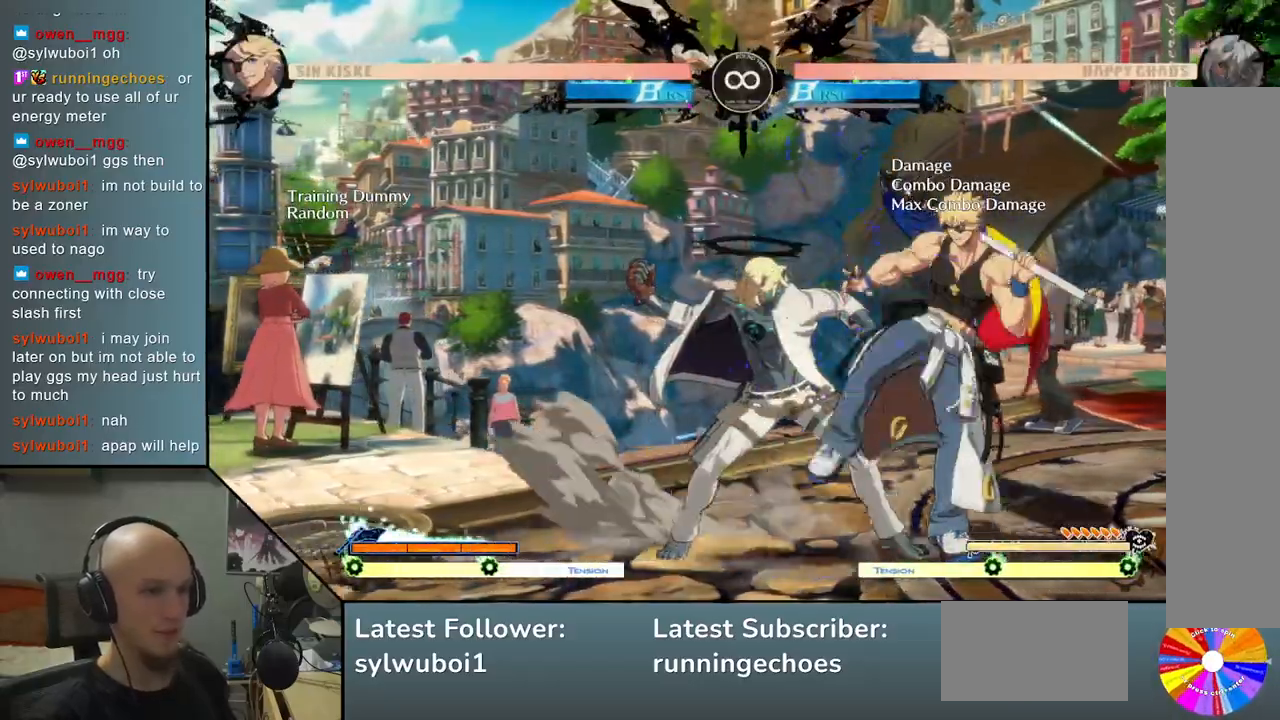
{"buttons": ["R2"], "left_stick": "right", "events": [[100, "left_stick", "center"], [233, "left_stick", "down-left"], [350, "left_stick", "right"], [450, "R2", "down"]]}
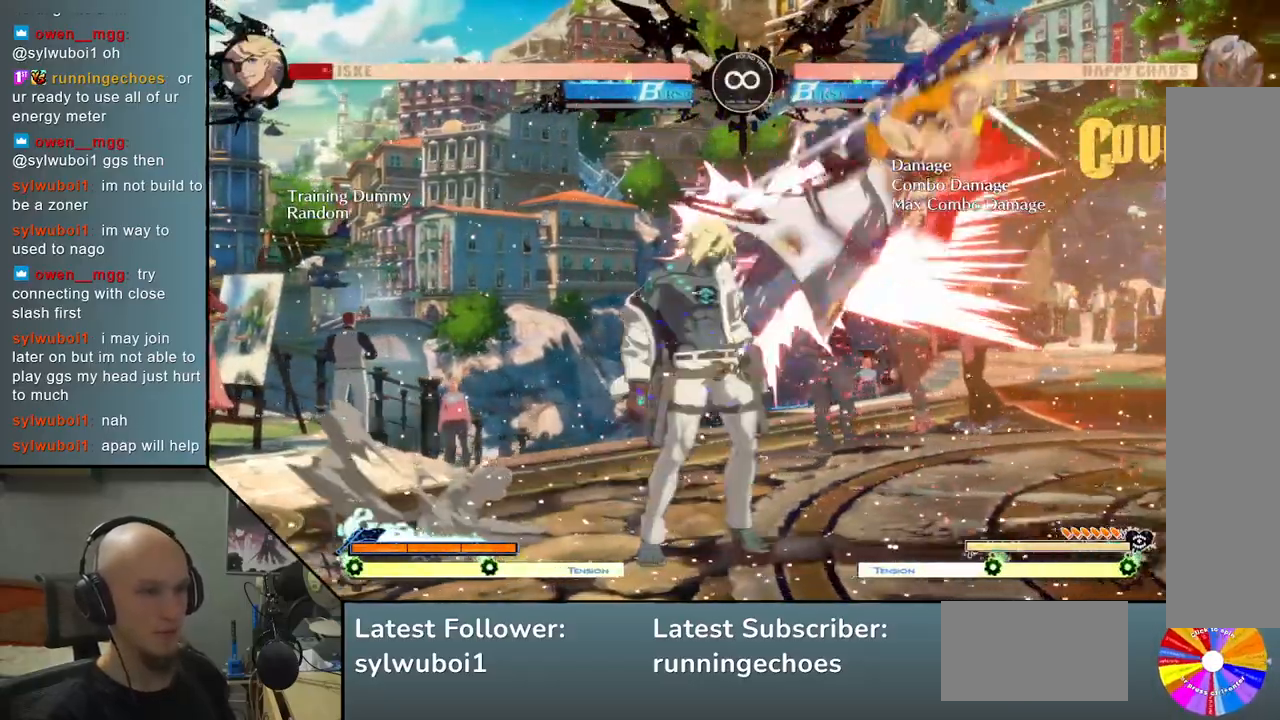
{"buttons": [], "left_stick": "right", "events": [[17, "left_stick", "center"], [50, "R2", "up"], [267, "left_stick", "right"], [350, "left_stick", "center"], [433, "left_stick", "right"]]}
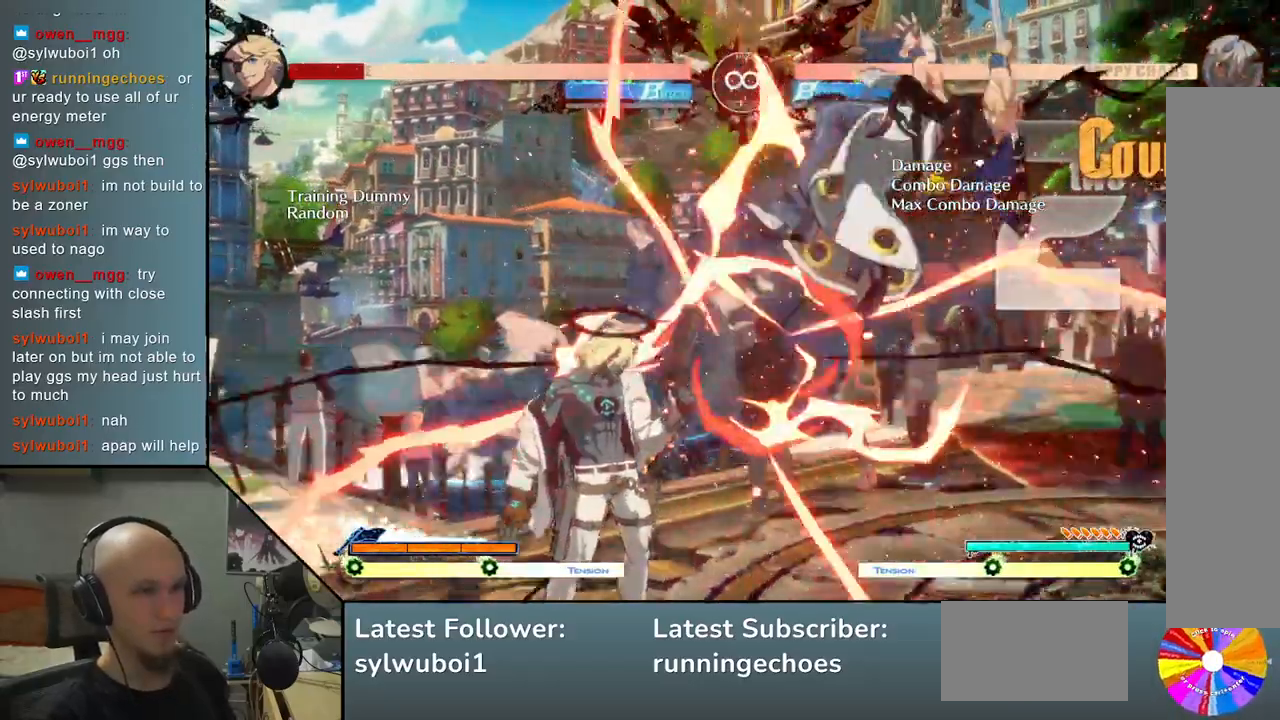
{"buttons": [], "left_stick": "right", "events": [[167, "left_stick", "center"], [250, "left_stick", "right"]]}
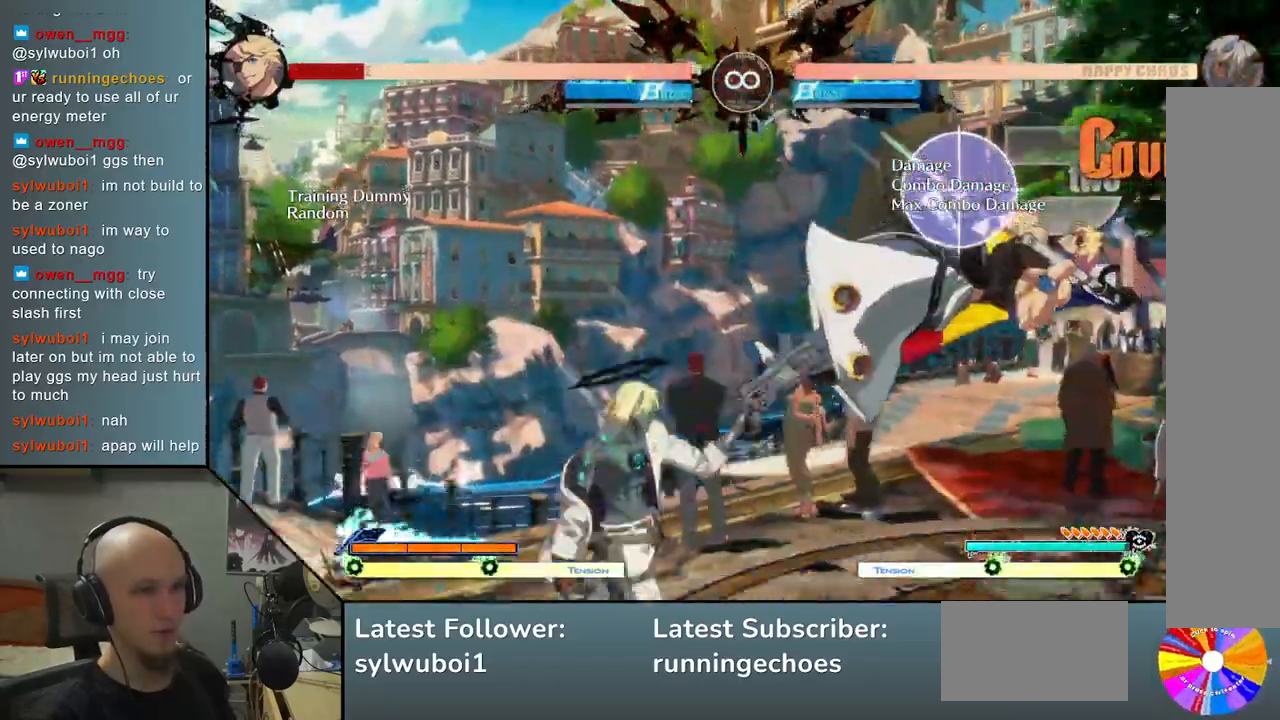
{"buttons": ["SELECT"], "left_stick": "center", "events": [[333, "left_stick", "center"], [500, "SELECT", "down"]]}
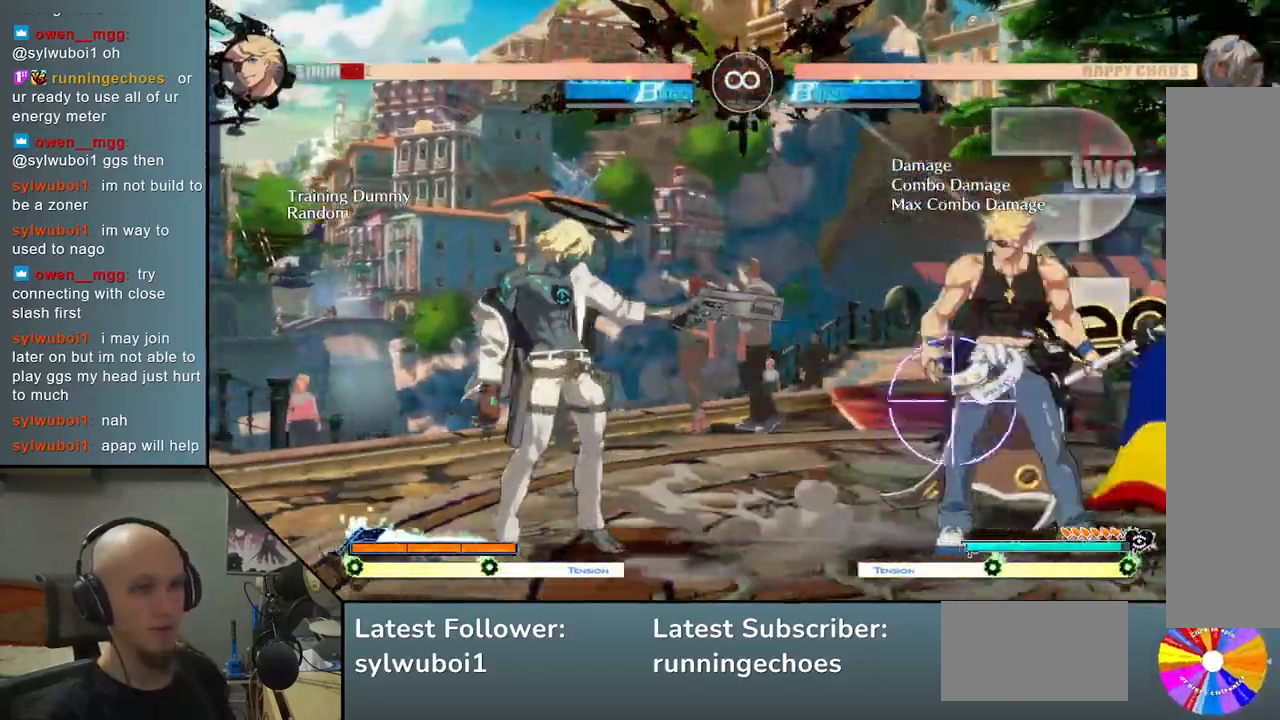
{"buttons": [], "left_stick": "right", "events": [[183, "SELECT", "up"], [433, "left_stick", "right"]]}
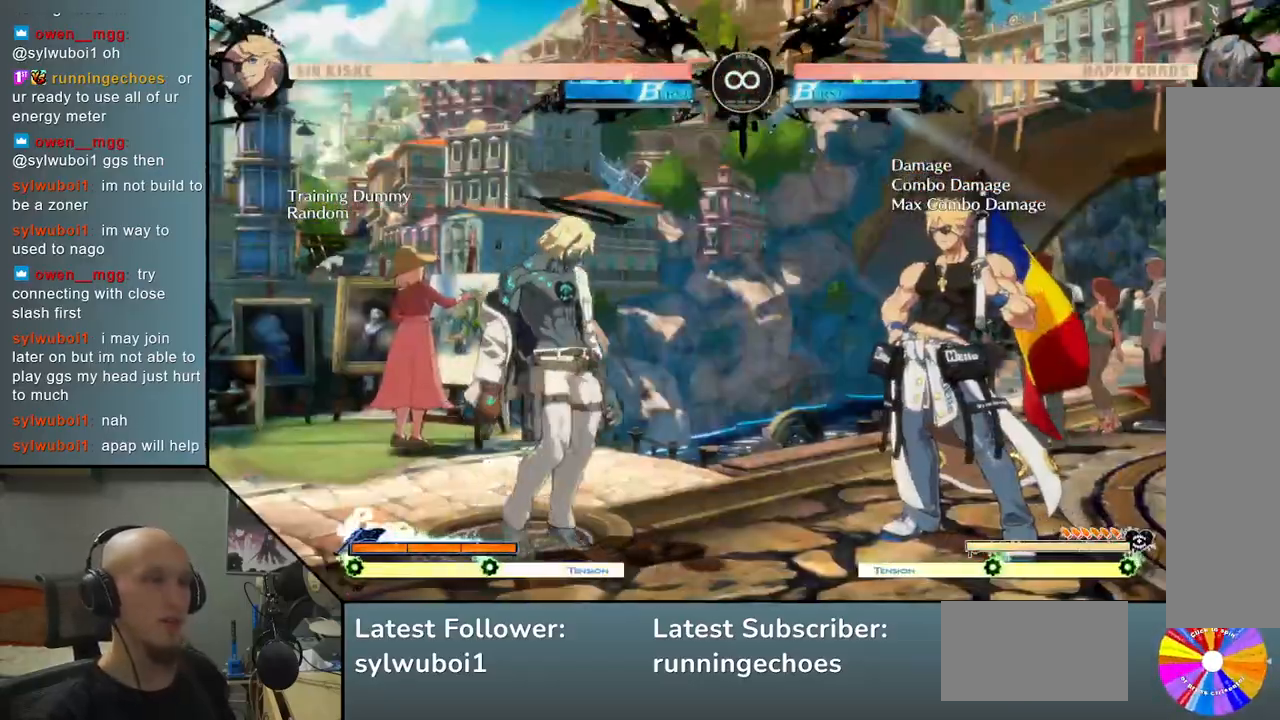
{"buttons": [], "left_stick": "center", "events": [[17, "left_stick", "center"], [83, "left_stick", "right"], [367, "CIRCLE", "down"], [367, "left_stick", "center"], [450, "CIRCLE", "up"]]}
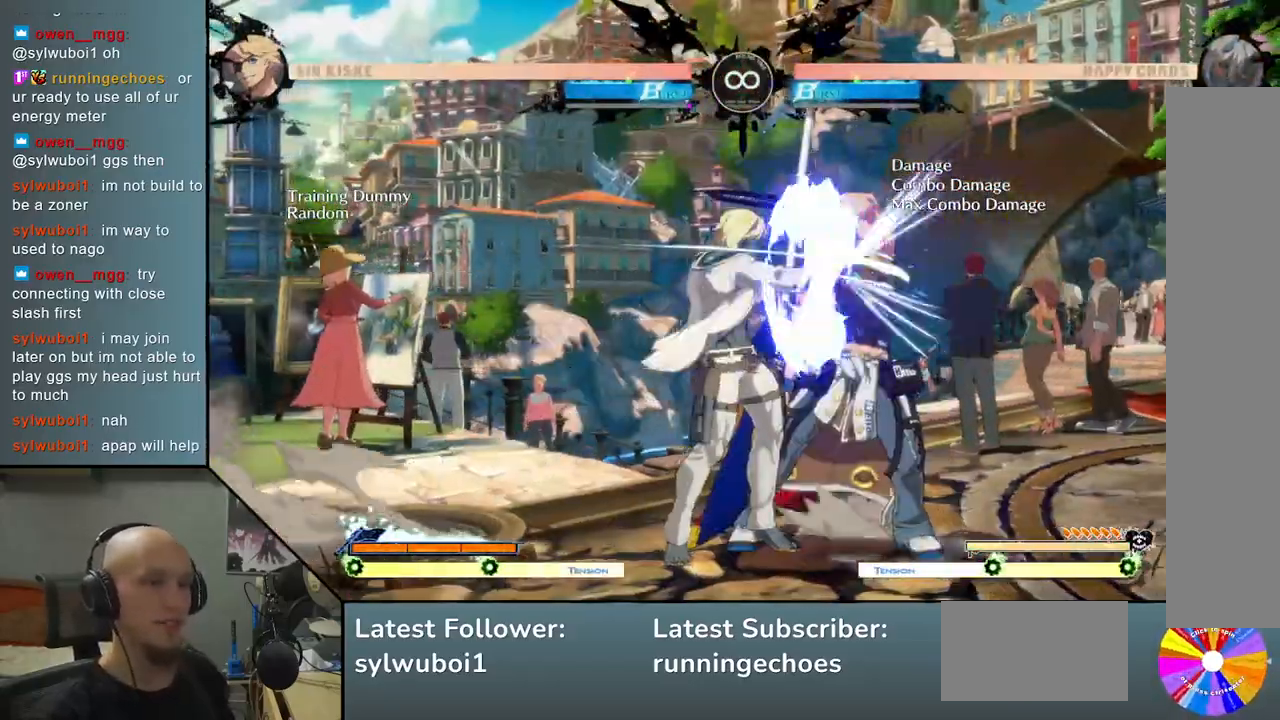
{"buttons": [], "left_stick": "down", "events": [[17, "left_stick", "right"], [150, "R2", "down"], [267, "R2", "up"], [267, "left_stick", "center"], [500, "left_stick", "down"]]}